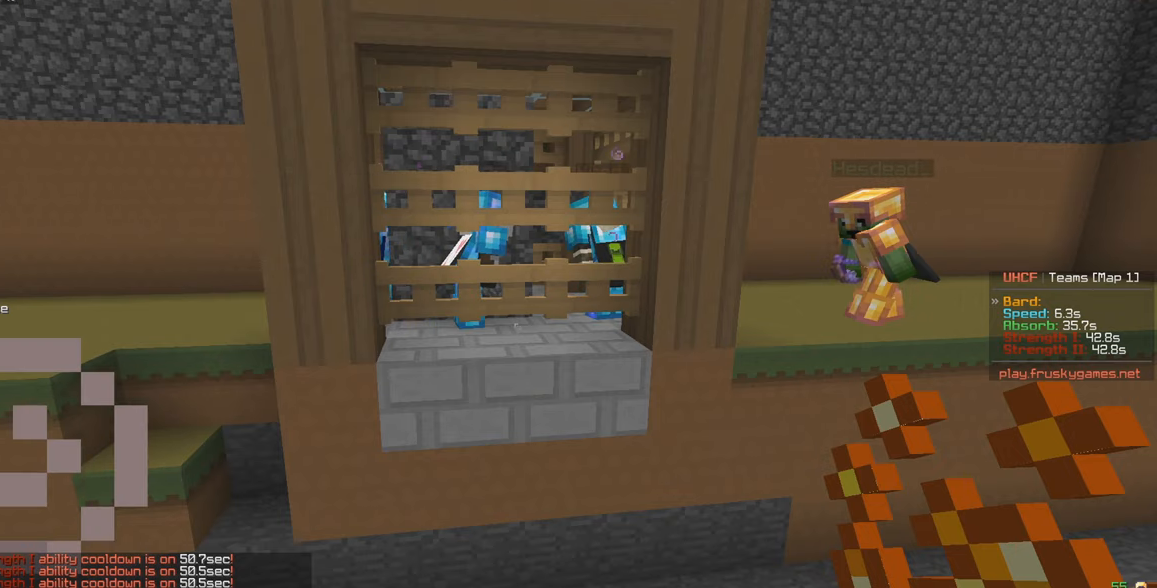
Gameplay with keyboard and mouse; each line is a JSON object with the keys and mouse buttons held at the frame after it. "events" lists presses ("down") and releases ("up") of "a", "d", "s", "w", "mouse_left" and "mouse_right" between this image and that frame as [ms after this image, input, new state], when the widget could be followed in between. "mouse_left", "mouse_right" = the "left", "right" buttons of the "mouse" list. No other keys are recorded. Fast repeated clicks can show as one long hold. Mouse movement is not recorded.
{"keys": ["w"], "mouse": [], "events": [[150, "s", "down"], [400, "s", "up"], [434, "w", "down"]]}
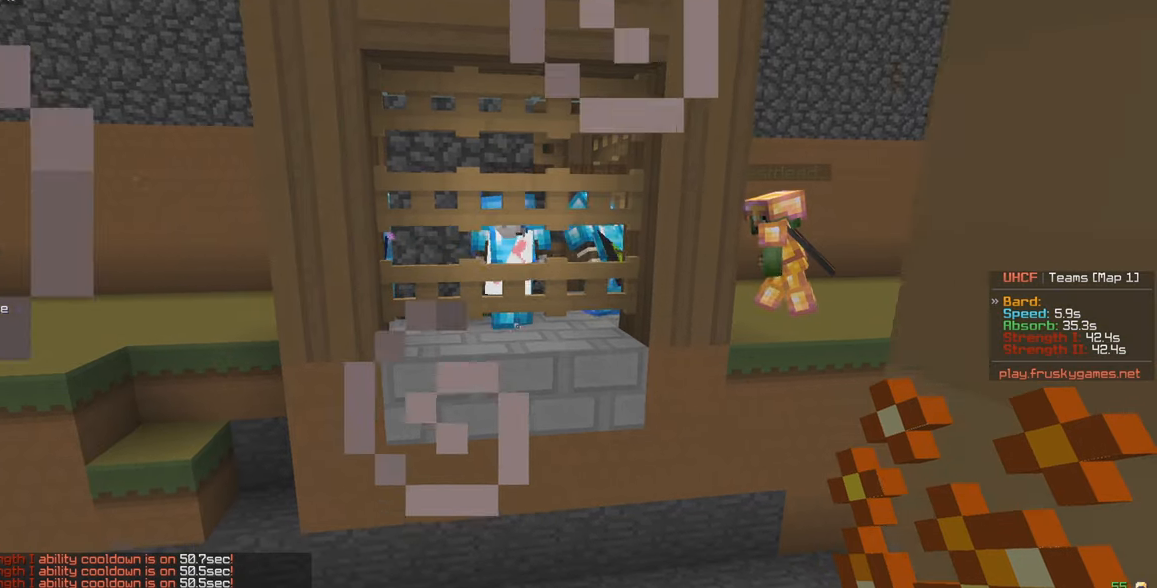
{"keys": [], "mouse": [], "events": [[300, "w", "up"]]}
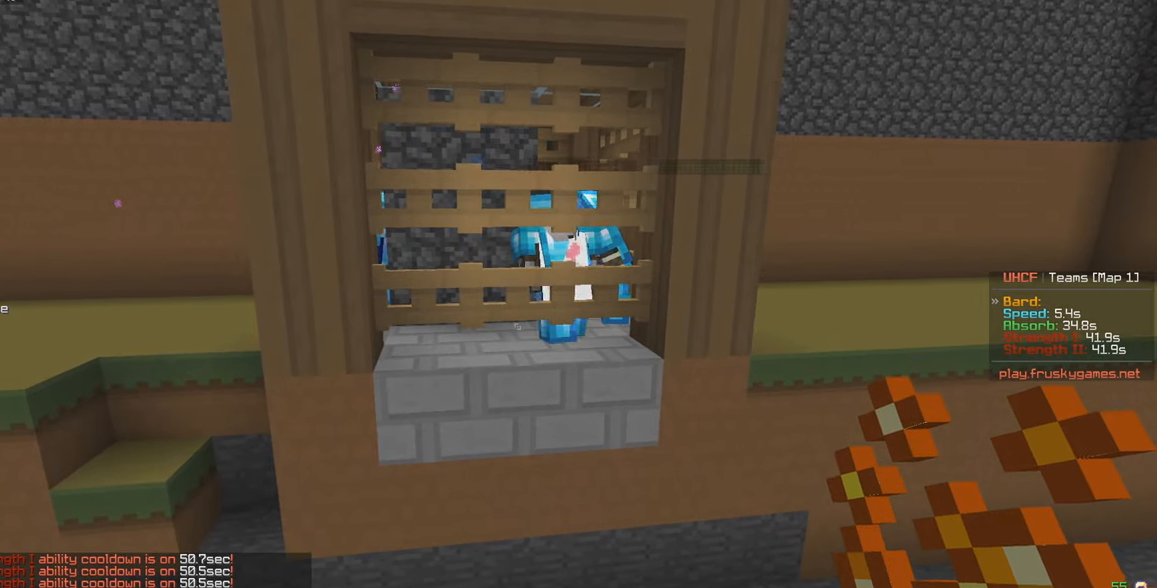
{"keys": [], "mouse": [], "events": []}
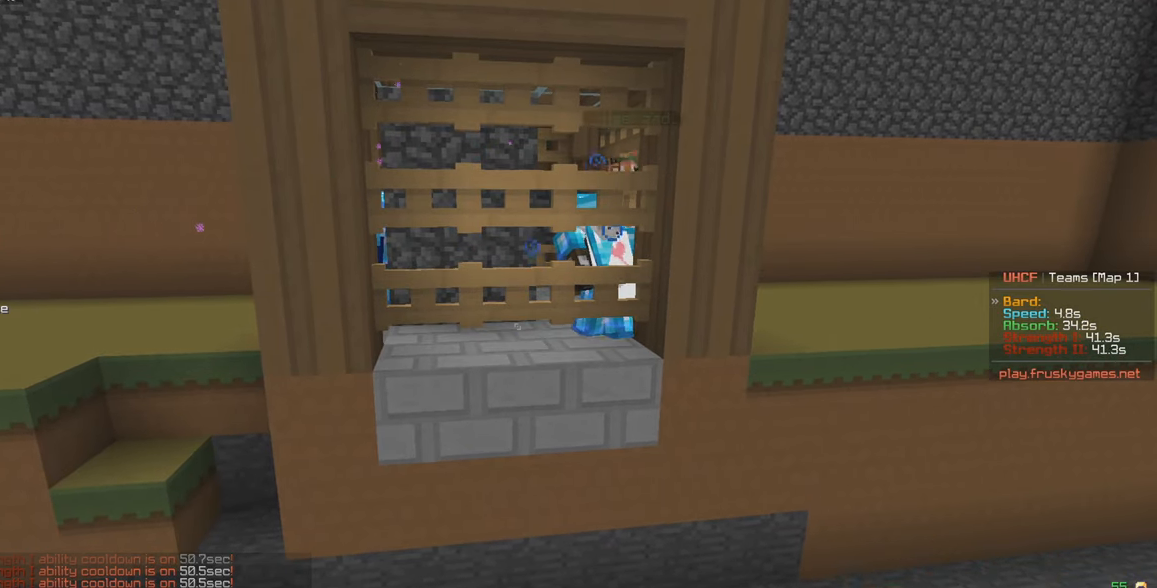
{"keys": [], "mouse": [], "events": []}
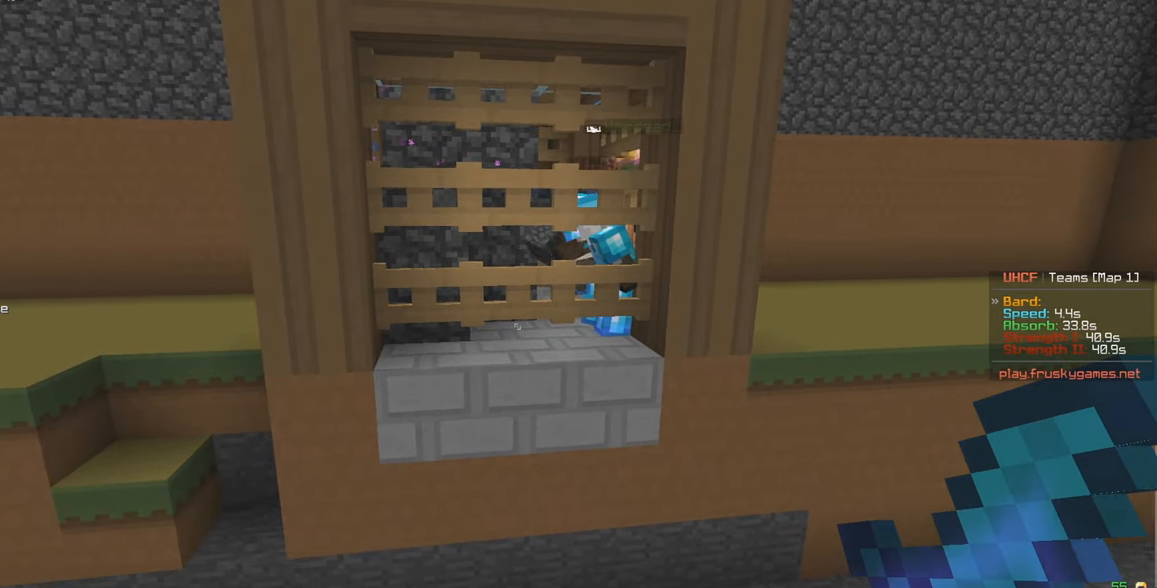
{"keys": [], "mouse": [], "events": []}
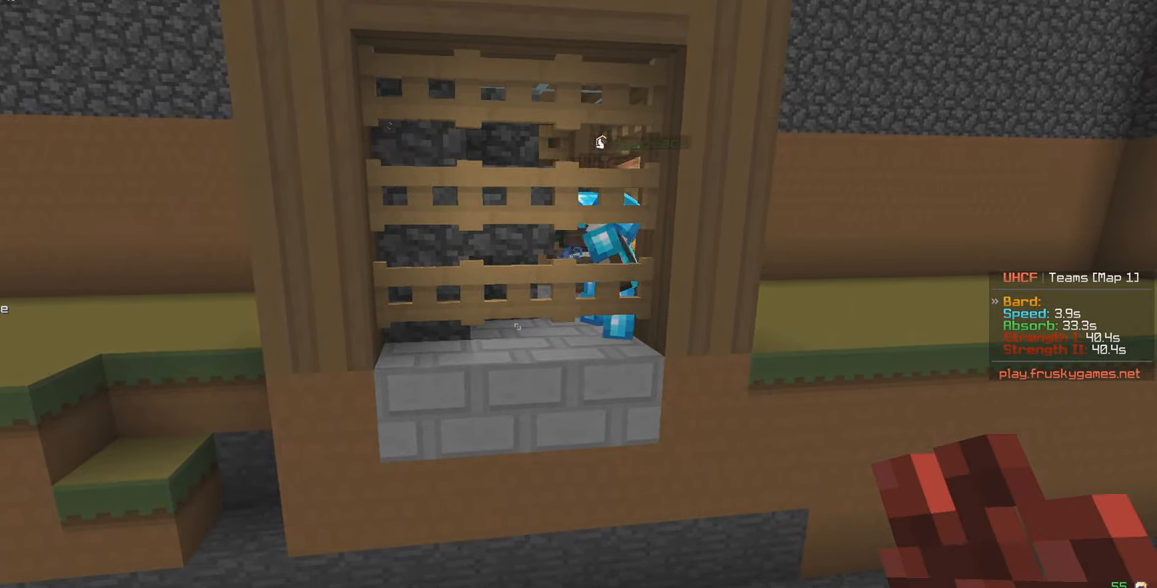
{"keys": [], "mouse": [], "events": []}
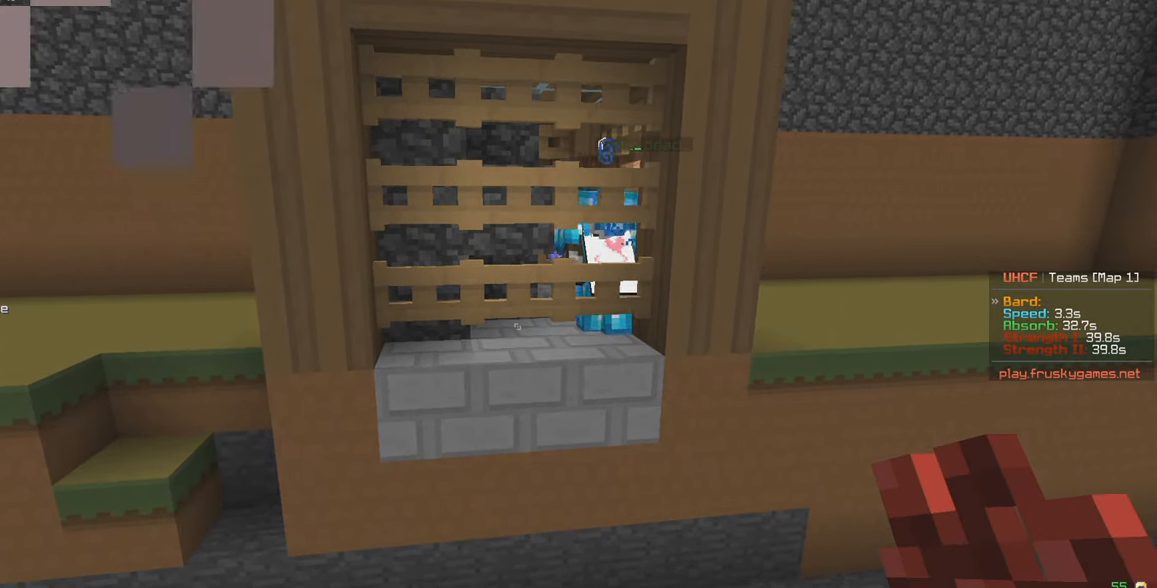
{"keys": ["s"], "mouse": [], "events": [[284, "s", "down"]]}
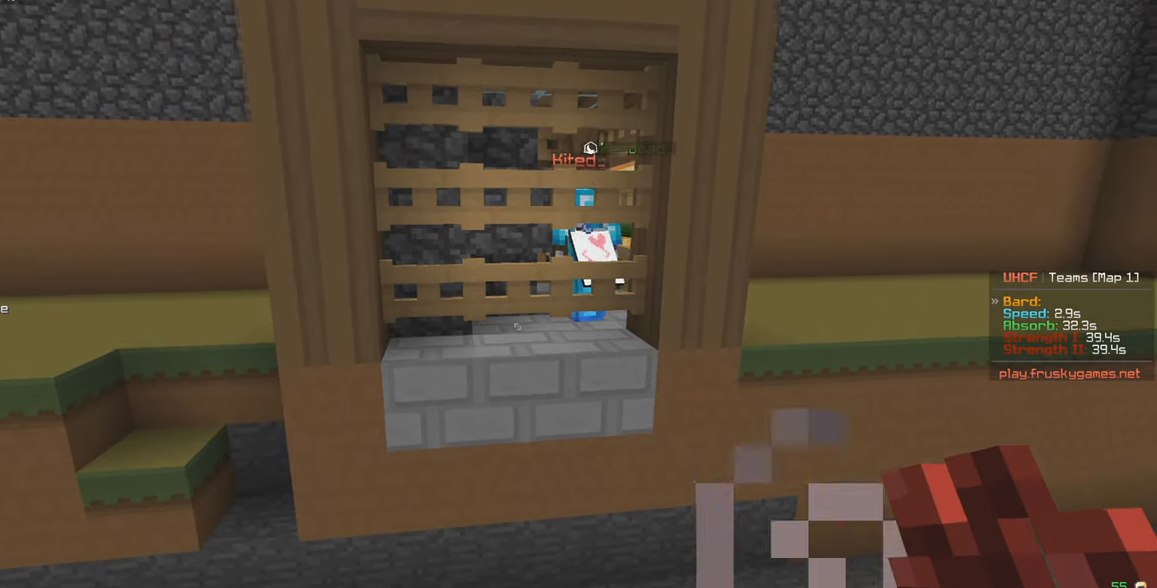
{"keys": ["s"], "mouse": [], "events": []}
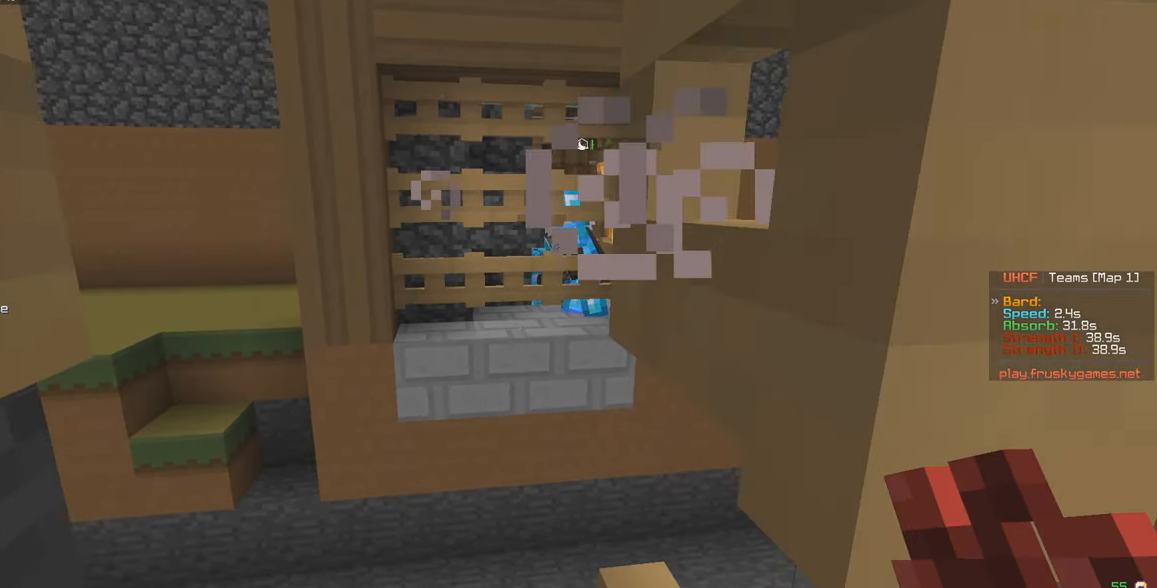
{"keys": ["a", "w"], "mouse": [], "events": [[34, "w", "down"], [117, "s", "up"], [450, "a", "down"]]}
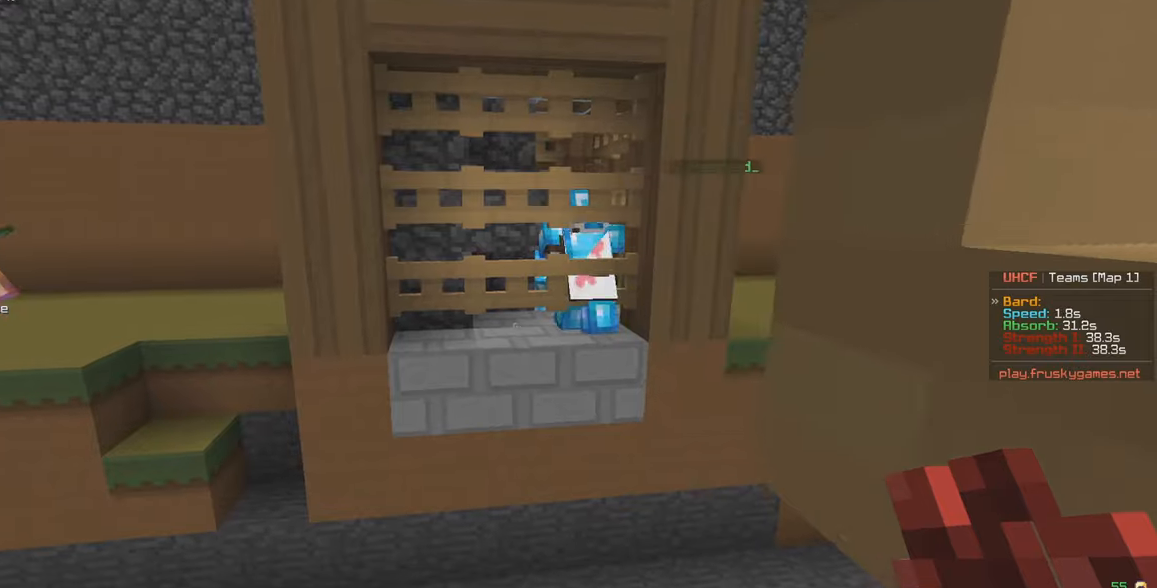
{"keys": [], "mouse": [], "events": [[383, "a", "up"], [400, "w", "up"]]}
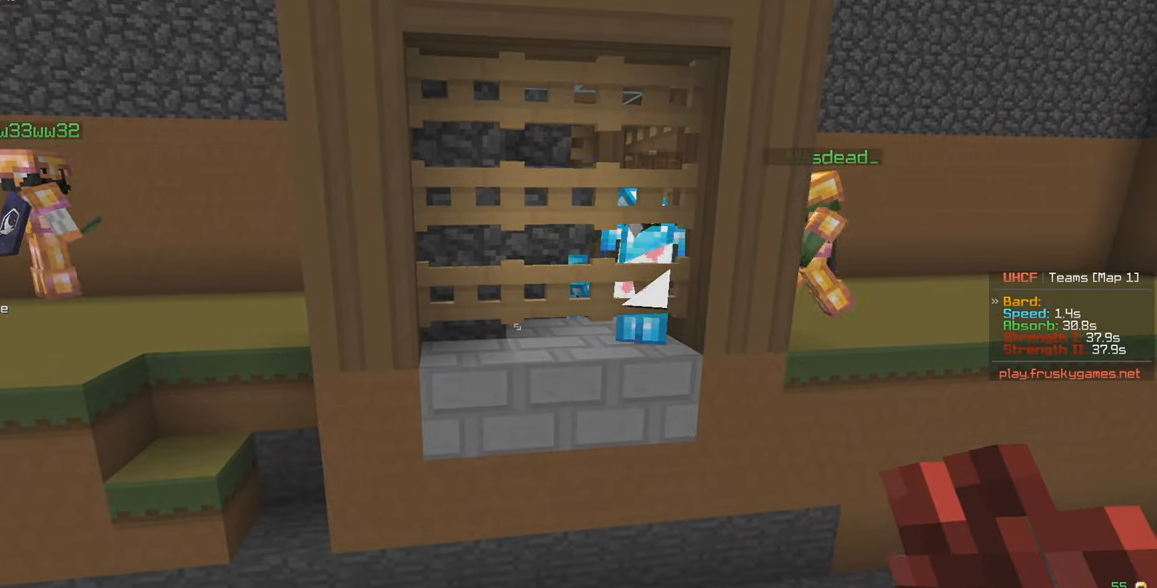
{"keys": [], "mouse": [], "events": []}
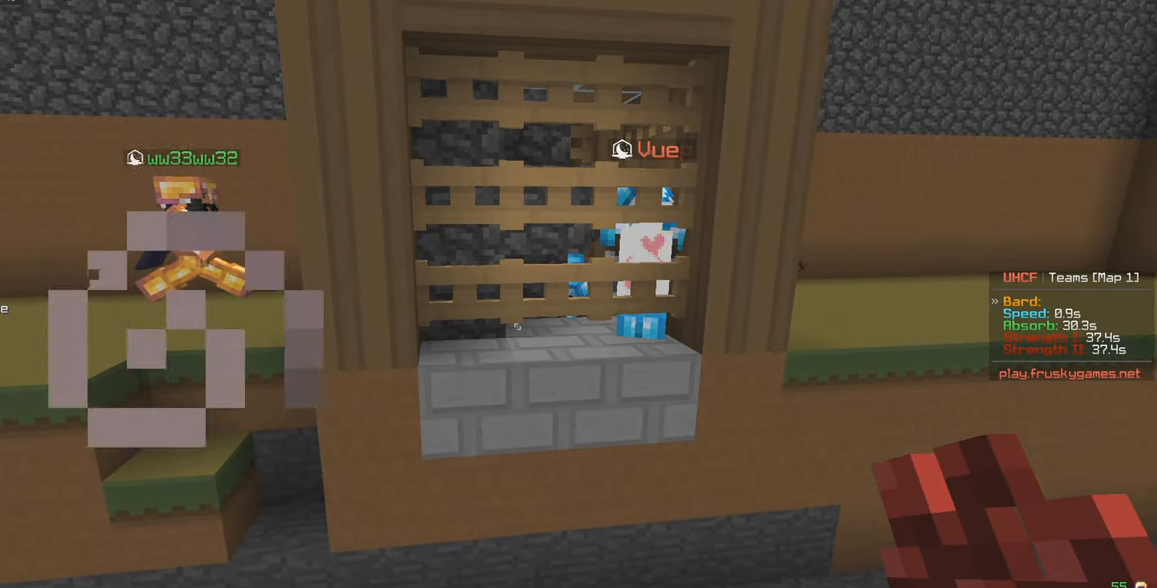
{"keys": ["a"], "mouse": [], "events": [[400, "a", "down"]]}
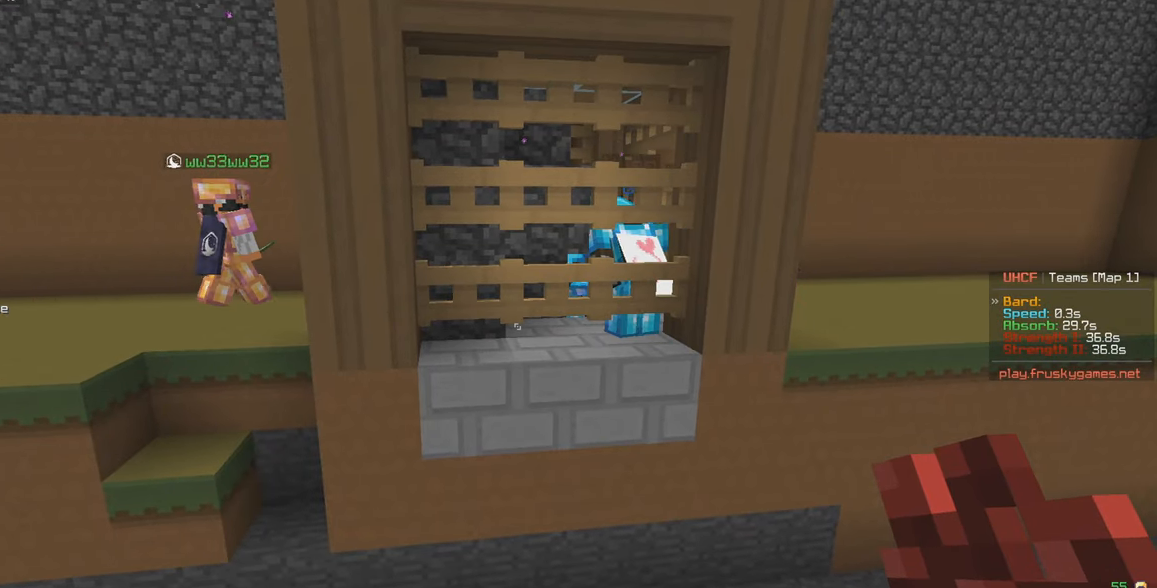
{"keys": [], "mouse": [], "events": [[250, "a", "up"]]}
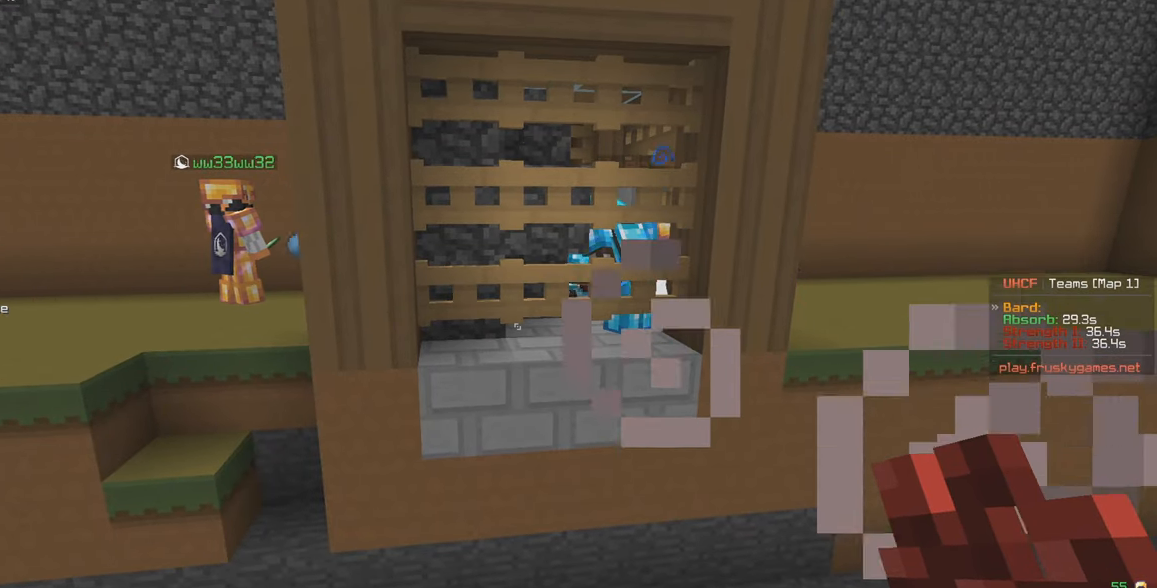
{"keys": [], "mouse": [], "events": []}
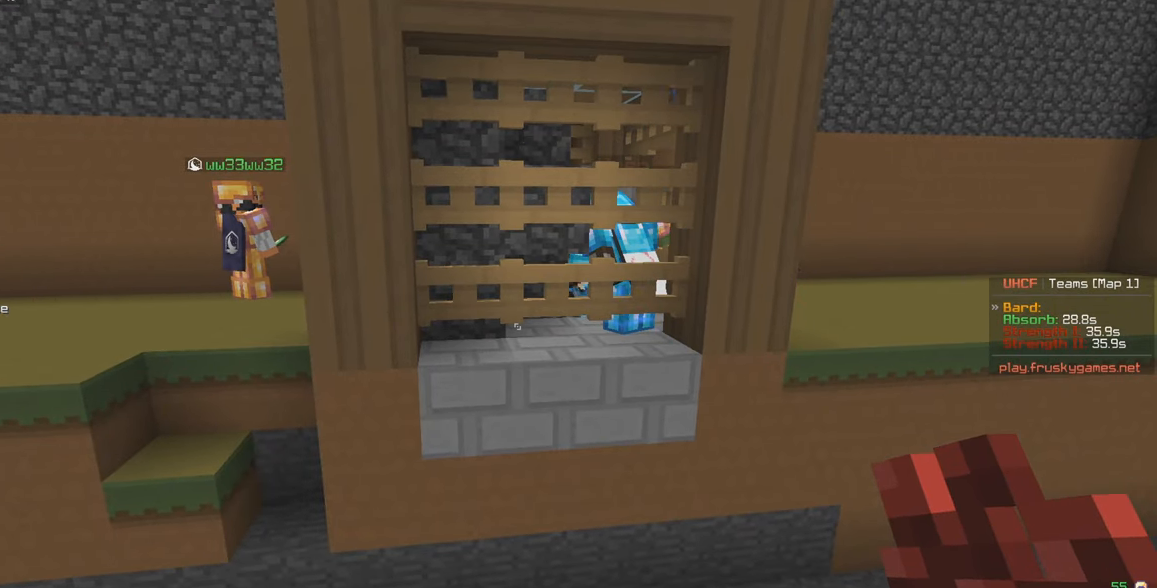
{"keys": [], "mouse": [], "events": []}
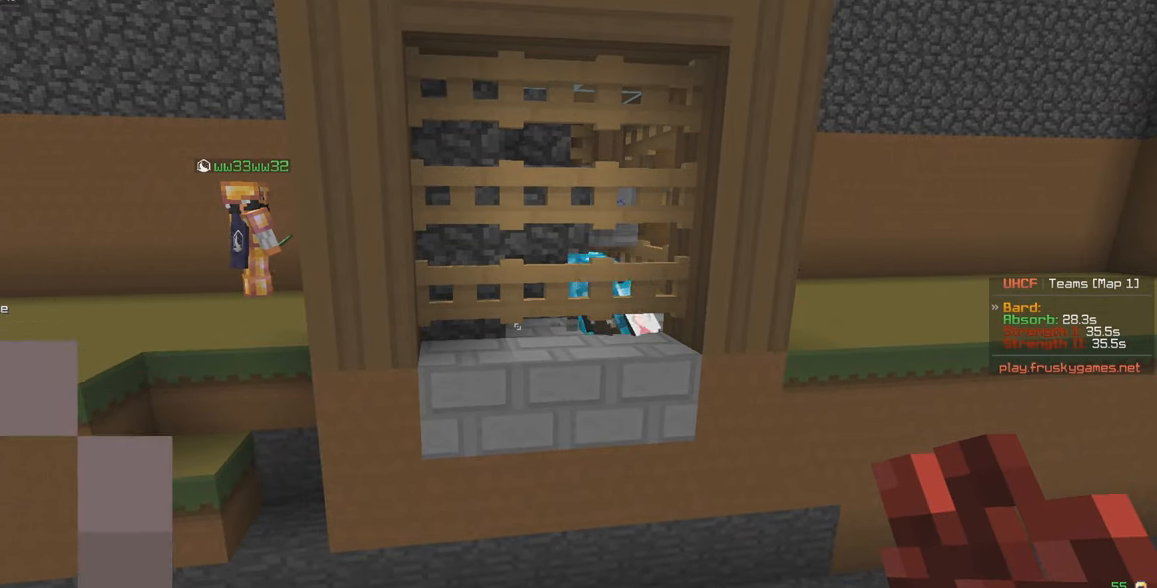
{"keys": ["a"], "mouse": [], "events": [[133, "a", "down"], [300, "a", "up"], [433, "a", "down"]]}
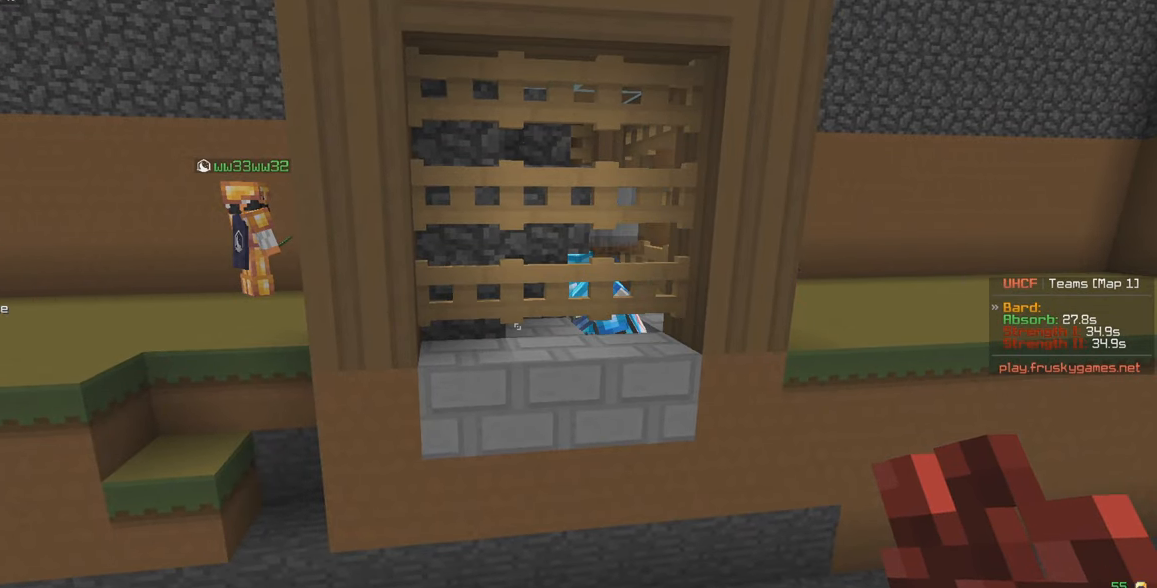
{"keys": ["a"], "mouse": [], "events": []}
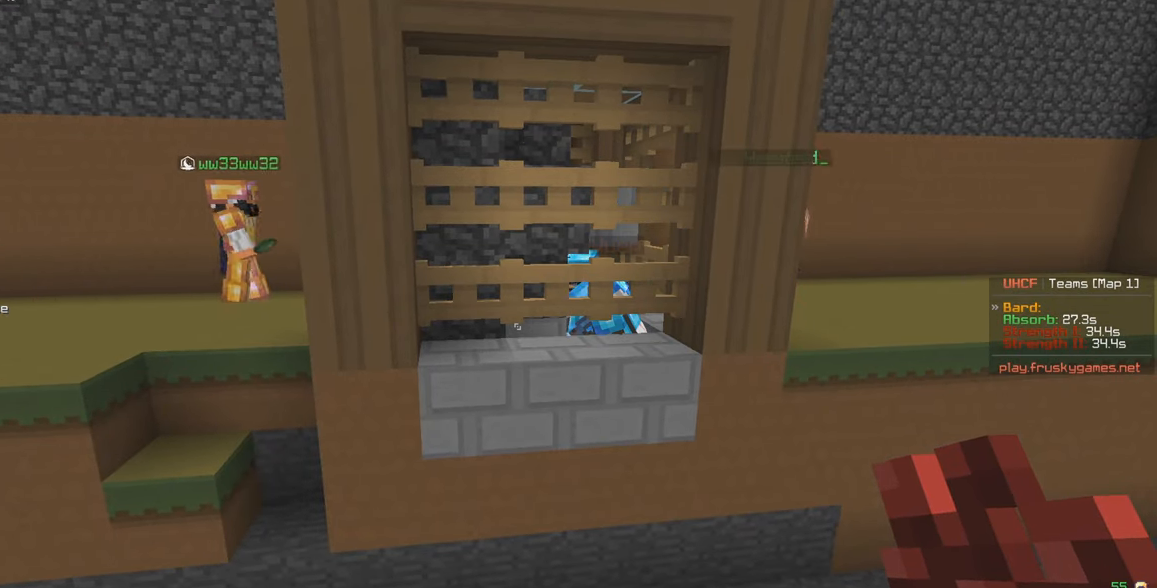
{"keys": ["s"], "mouse": [], "events": [[433, "s", "down"], [483, "a", "up"]]}
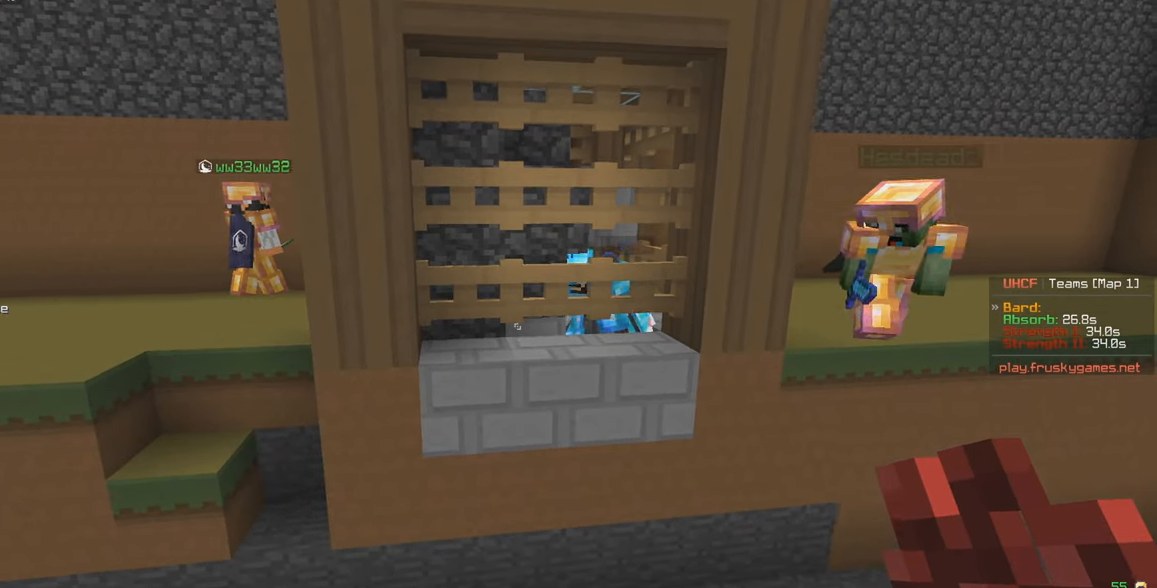
{"keys": ["s"], "mouse": [], "events": []}
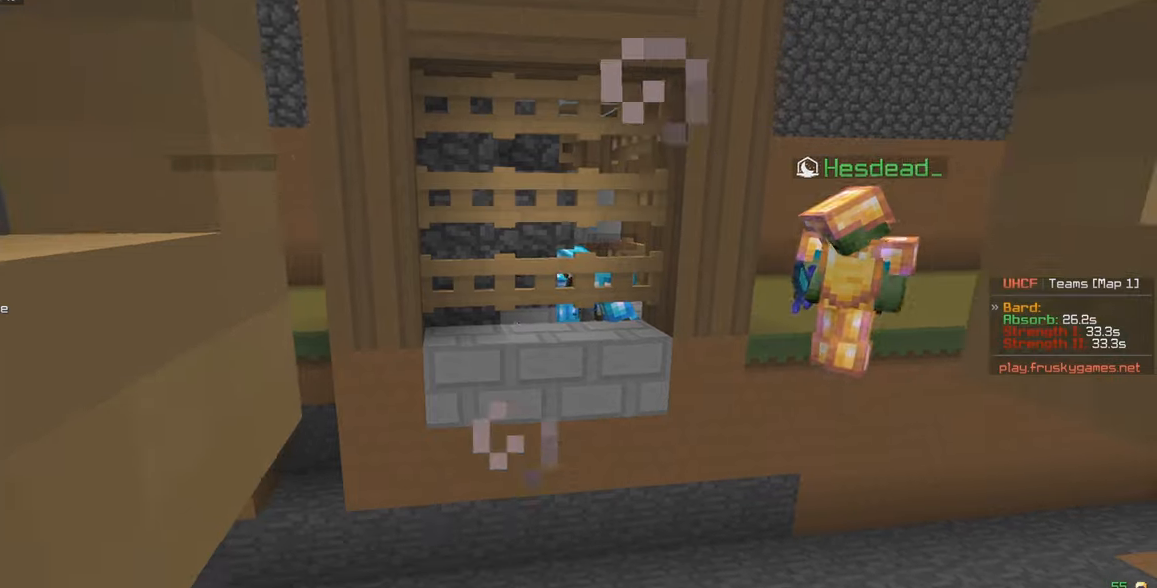
{"keys": ["w"], "mouse": [], "events": [[33, "s", "up"], [283, "w", "down"]]}
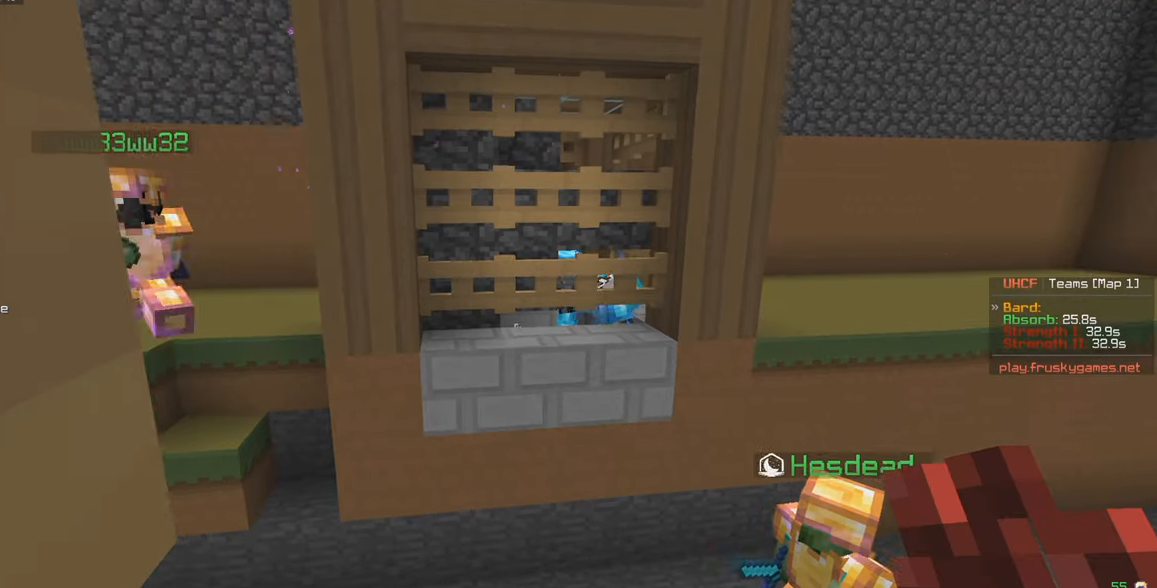
{"keys": [], "mouse": [], "events": [[367, "w", "up"]]}
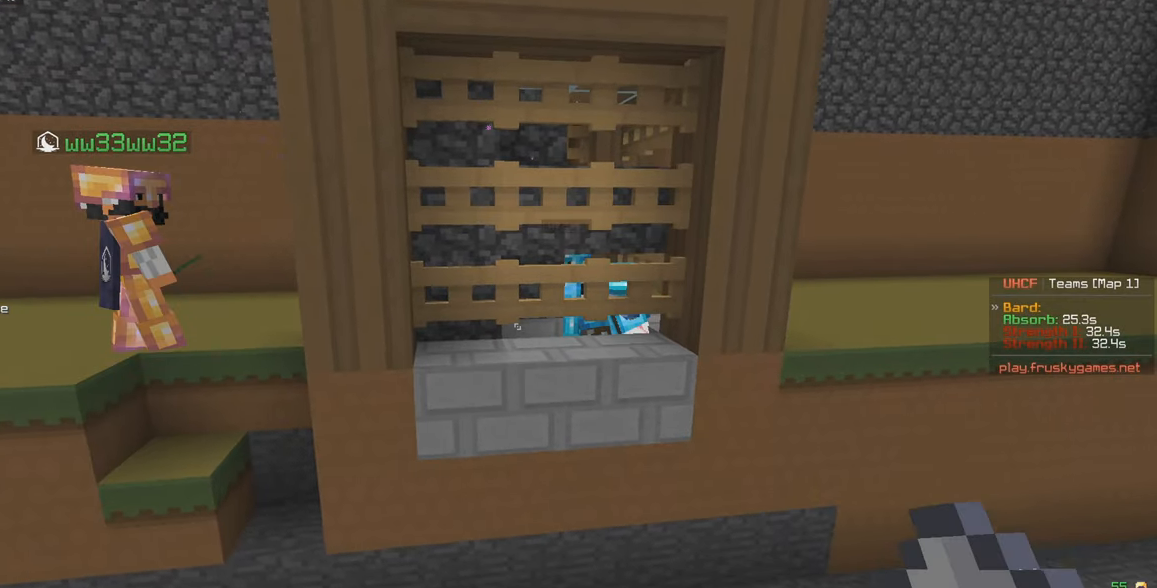
{"keys": ["d"], "mouse": [], "events": [[250, "d", "down"]]}
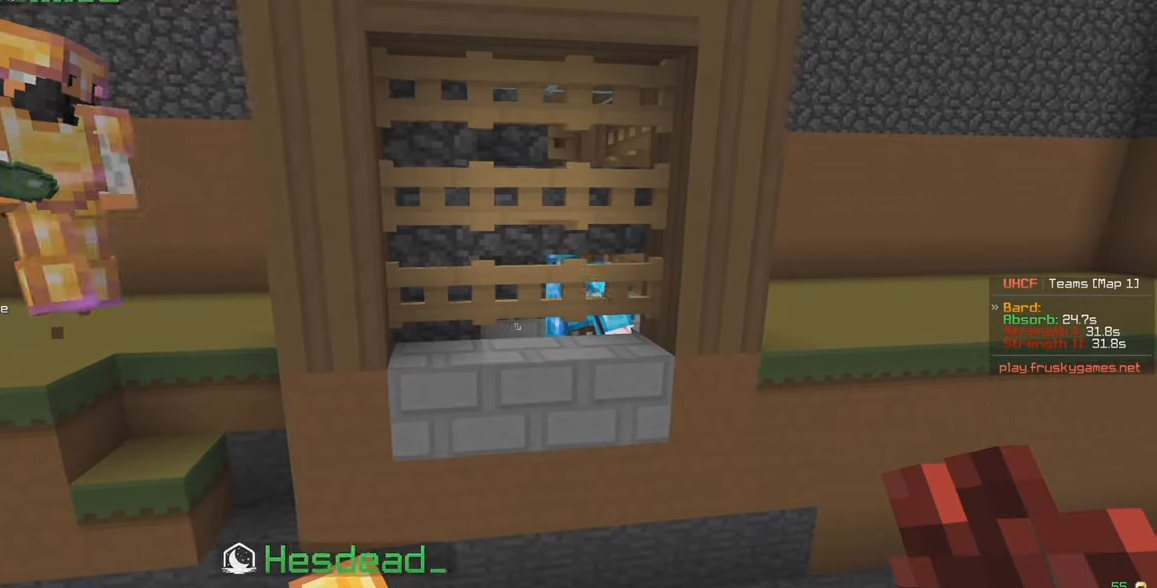
{"keys": ["a", "s"], "mouse": [], "events": [[117, "d", "up"], [267, "a", "down"], [333, "s", "down"]]}
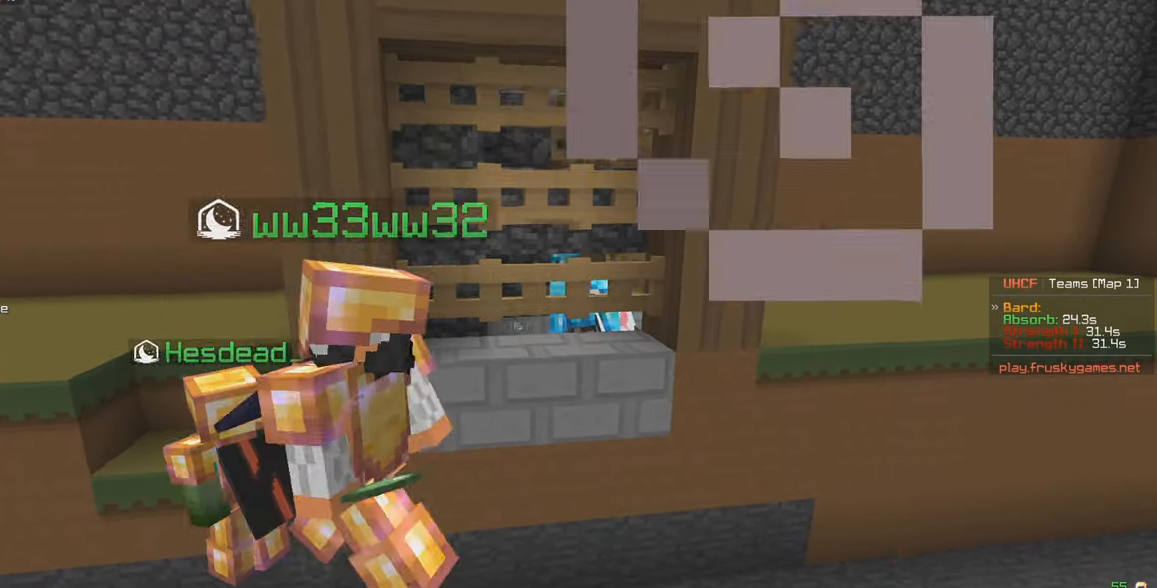
{"keys": ["s"], "mouse": [], "events": [[117, "a", "up"]]}
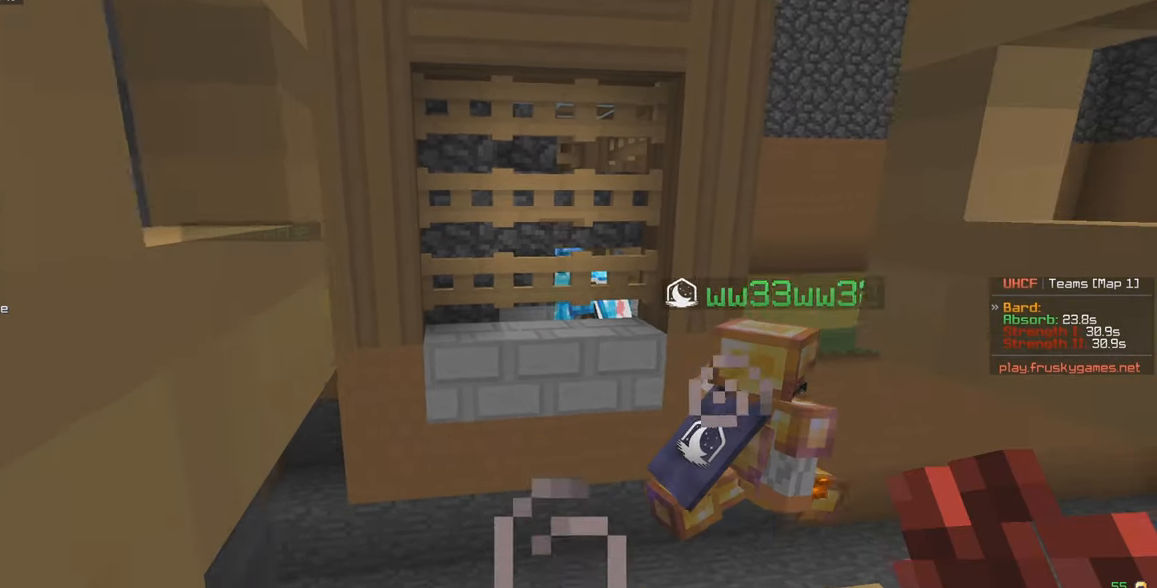
{"keys": ["w"], "mouse": [], "events": [[200, "w", "down"], [250, "s", "up"]]}
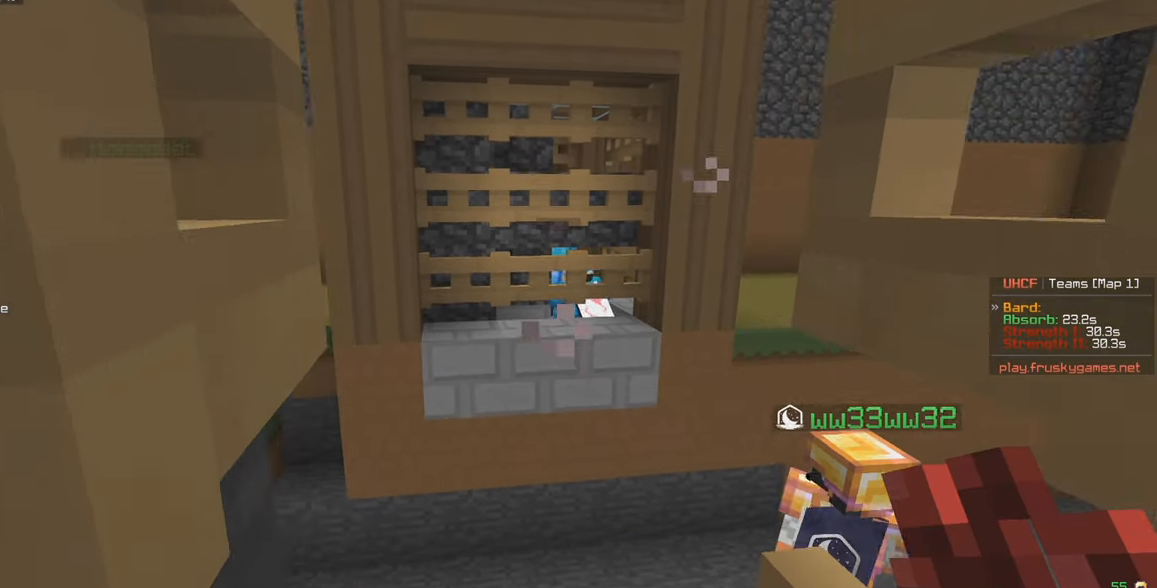
{"keys": ["d", "w"], "mouse": [], "events": [[367, "d", "down"]]}
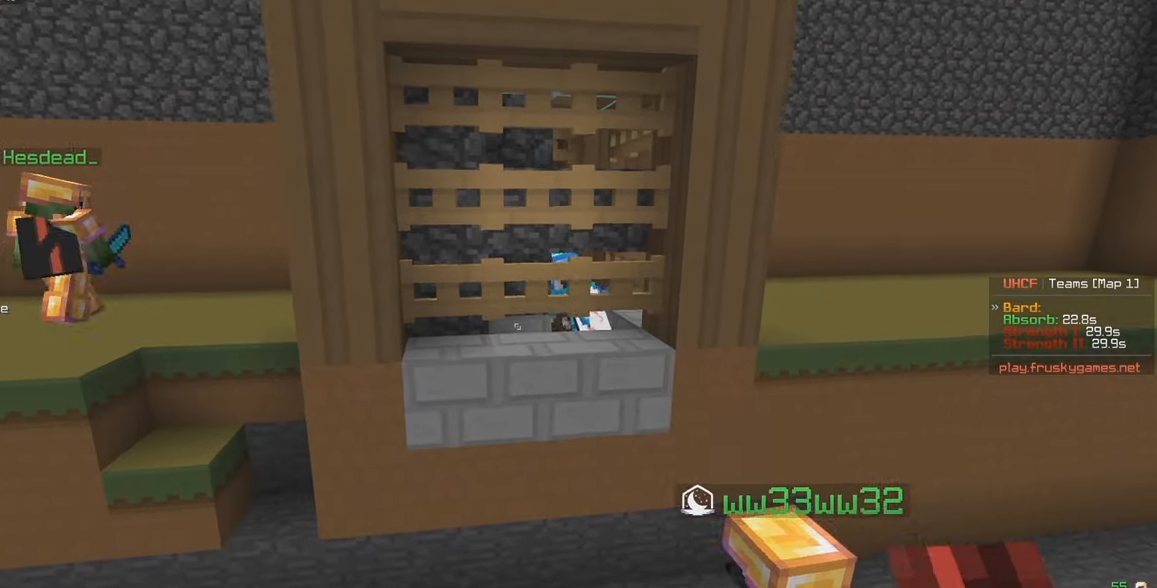
{"keys": ["d"], "mouse": [], "events": [[100, "w", "up"]]}
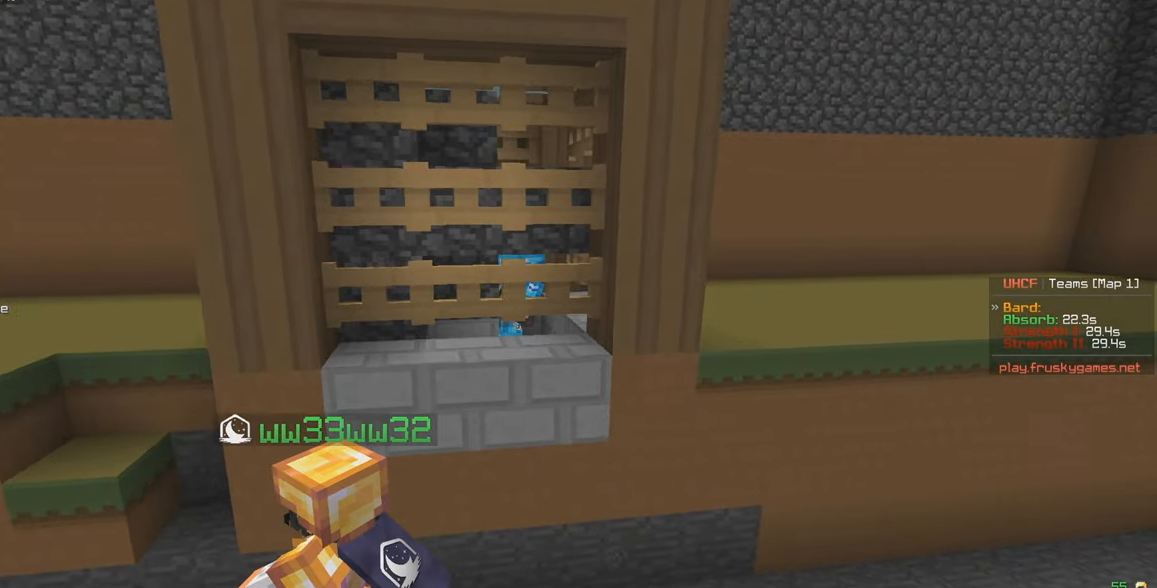
{"keys": ["a"], "mouse": [], "events": [[183, "d", "up"], [217, "a", "down"]]}
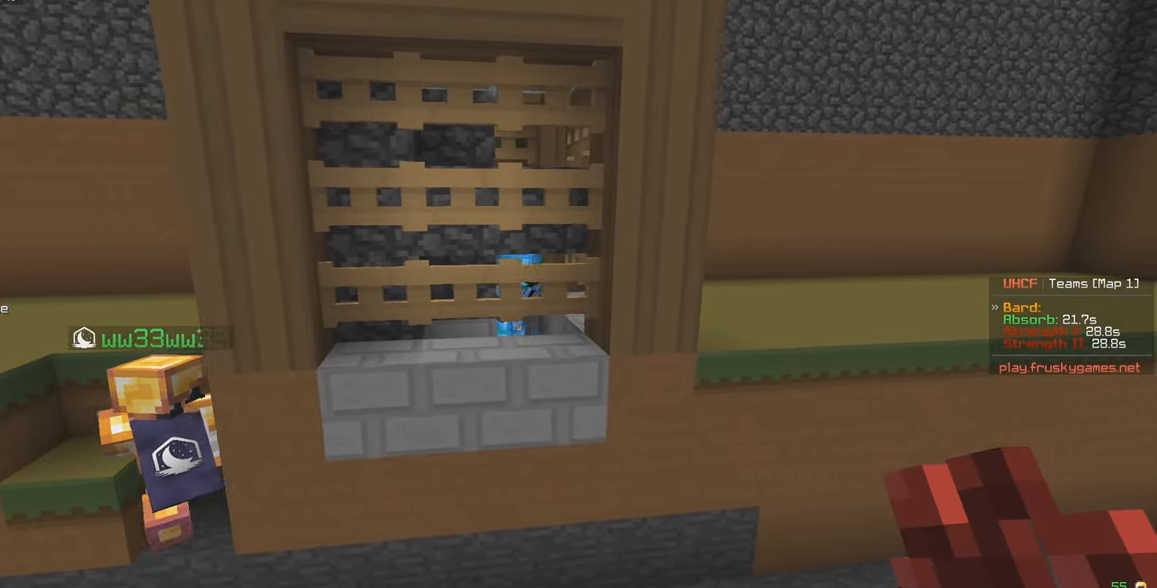
{"keys": ["a"], "mouse": [], "events": []}